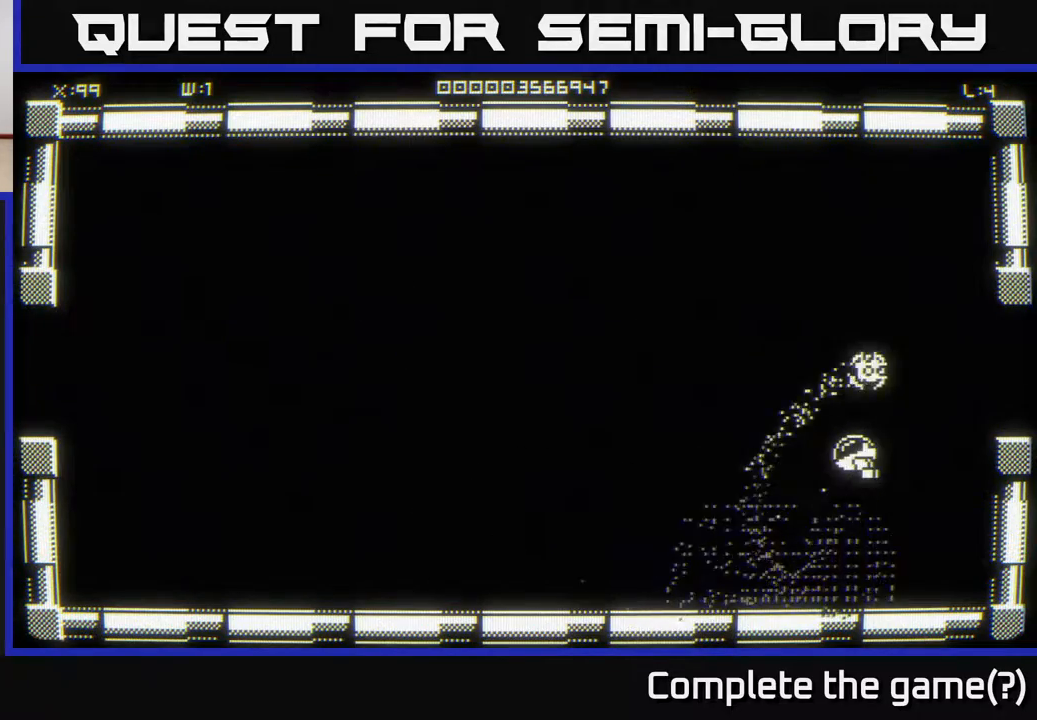
Gameplay with a controller (Xbox layout); each line is a JSON object with the inputs held at the frame after it. "events" lists button and stick changes between this image and that frame as [ms after this image, input, new state], when the widget could be followed in between.
{"buttons": [], "left_stick": "center", "right_stick": "center", "events": [[367, "left_stick", "right"], [433, "left_stick", "center"]]}
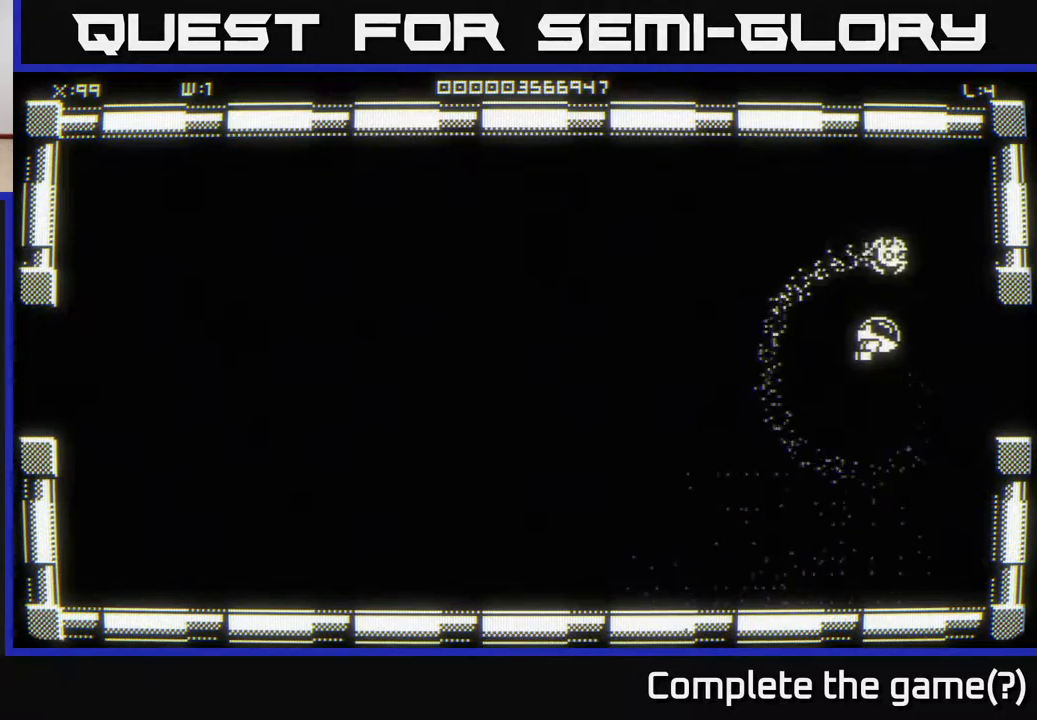
{"buttons": [], "left_stick": "right", "right_stick": "center", "events": [[300, "left_stick", "right"]]}
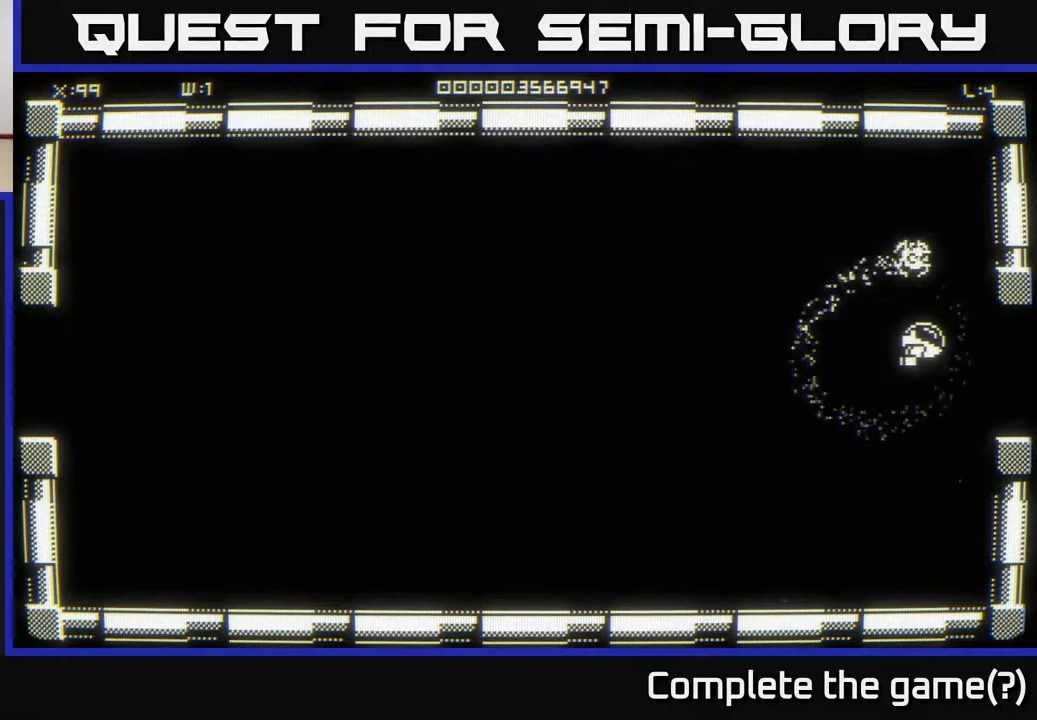
{"buttons": [], "left_stick": "center", "right_stick": "center", "events": [[367, "left_stick", "center"]]}
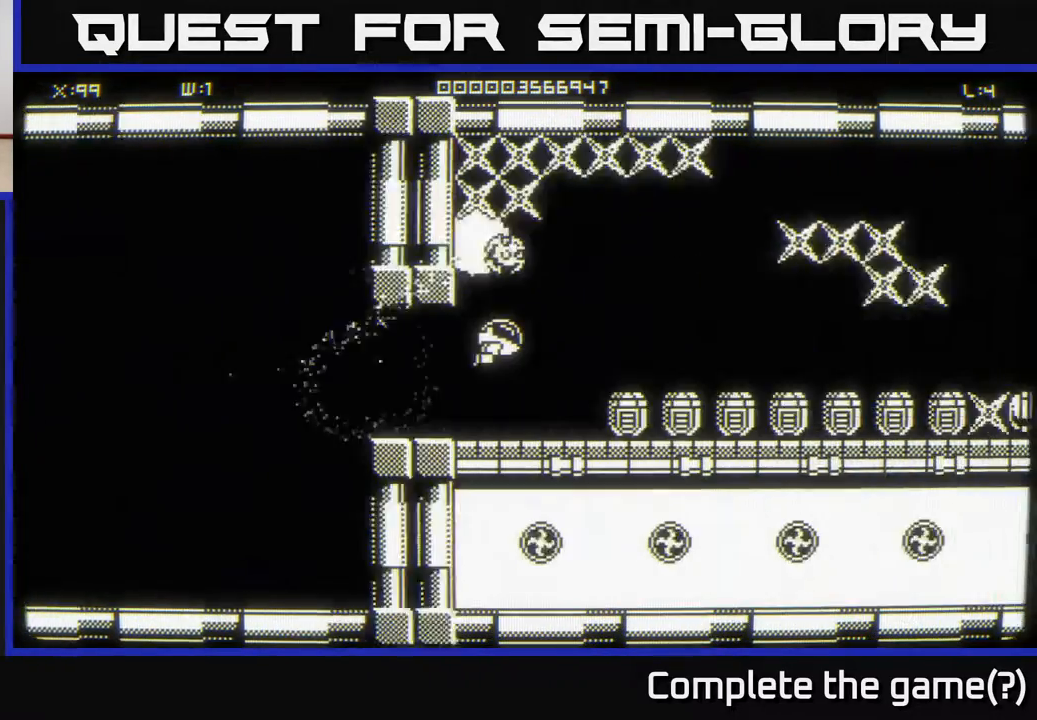
{"buttons": [], "left_stick": "center", "right_stick": "center", "events": []}
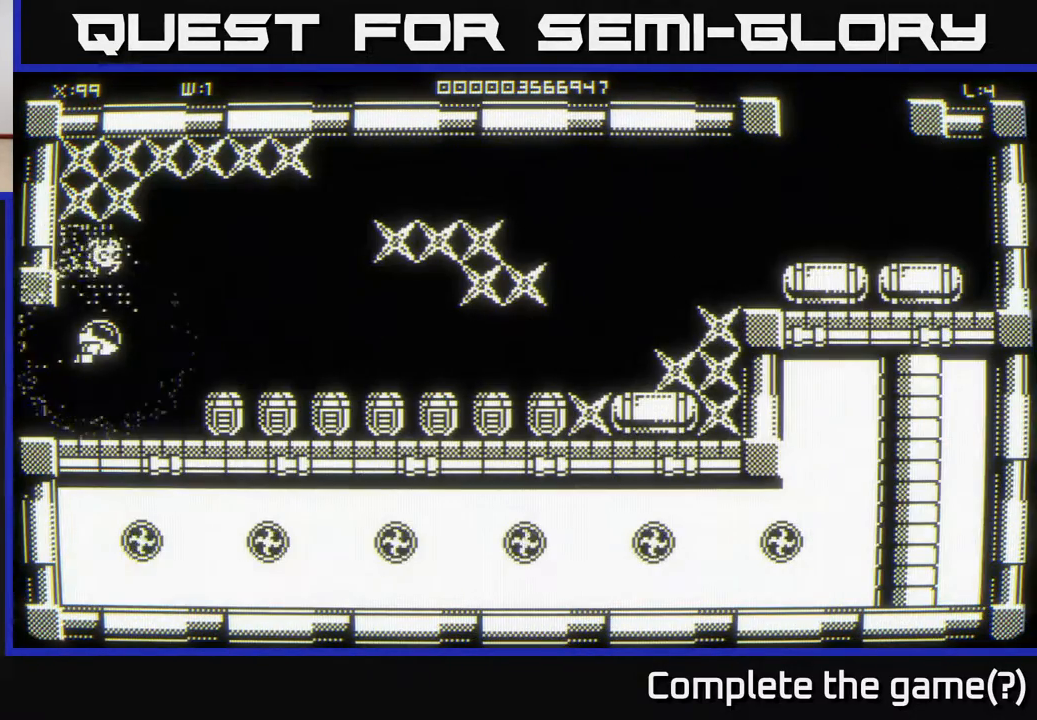
{"buttons": [], "left_stick": "right", "right_stick": "center", "events": [[117, "left_stick", "up"], [483, "left_stick", "right"]]}
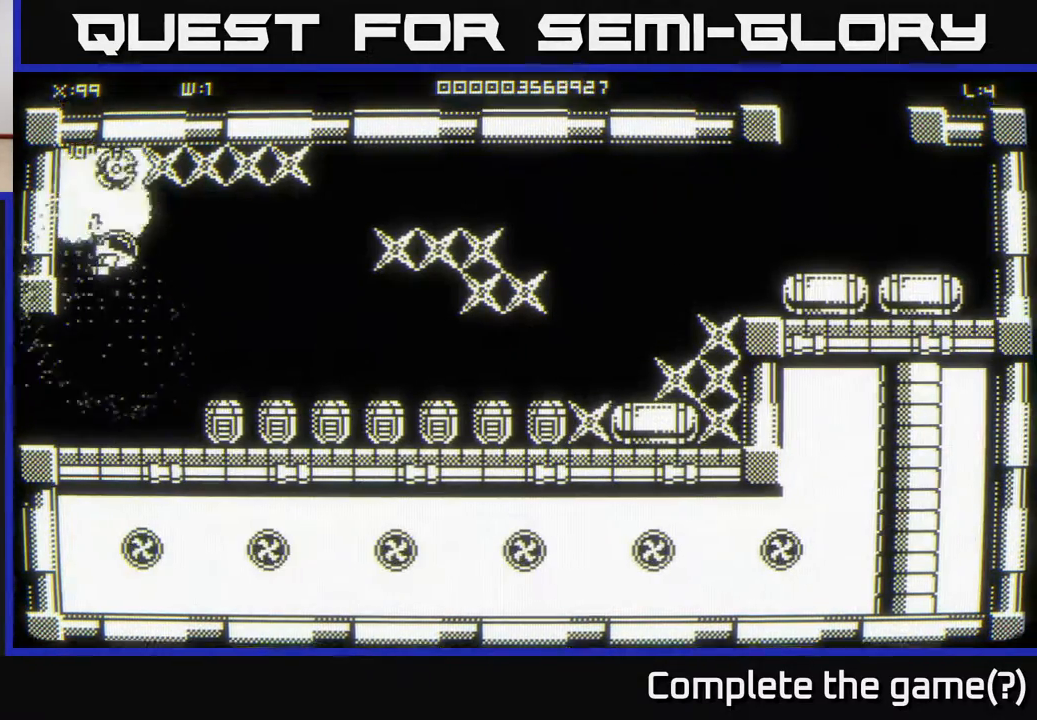
{"buttons": [], "left_stick": "right", "right_stick": "center", "events": []}
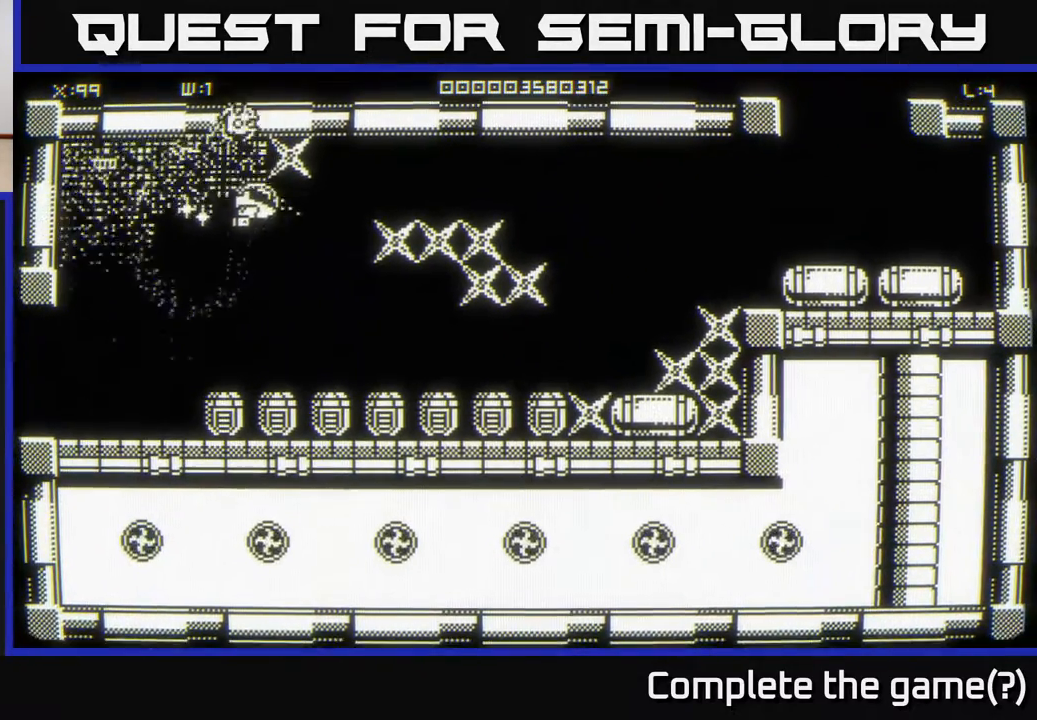
{"buttons": [], "left_stick": "up-left", "right_stick": "center", "events": [[33, "left_stick", "down-left"], [133, "left_stick", "left"], [400, "left_stick", "up-left"]]}
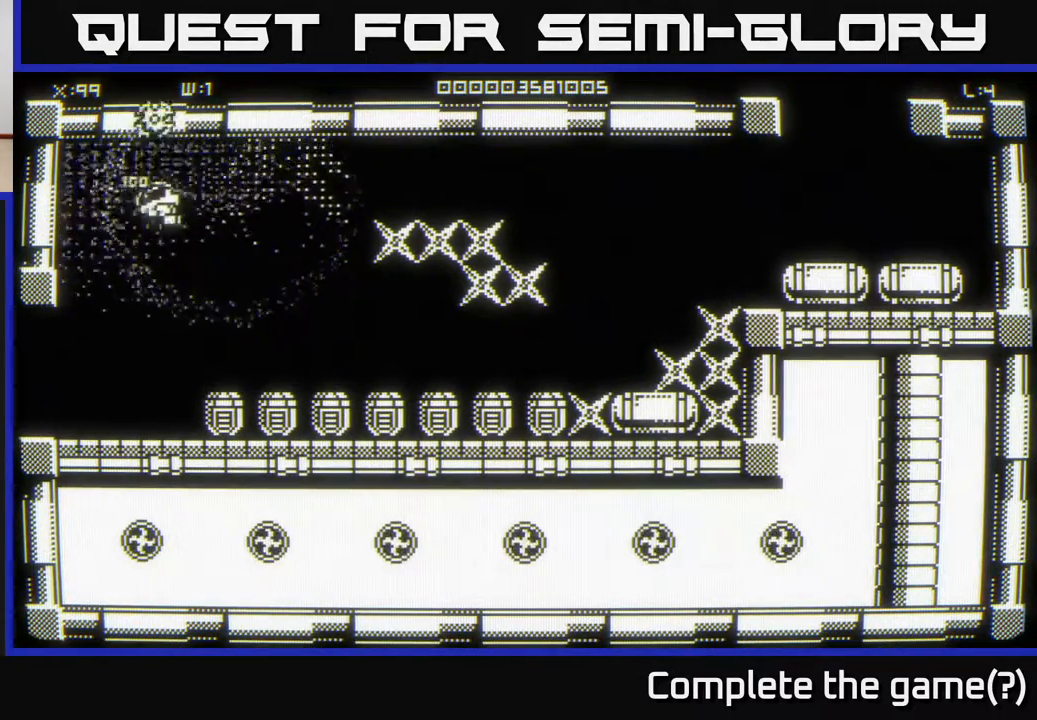
{"buttons": [], "left_stick": "down", "right_stick": "center", "events": [[83, "left_stick", "down-right"], [333, "left_stick", "down"]]}
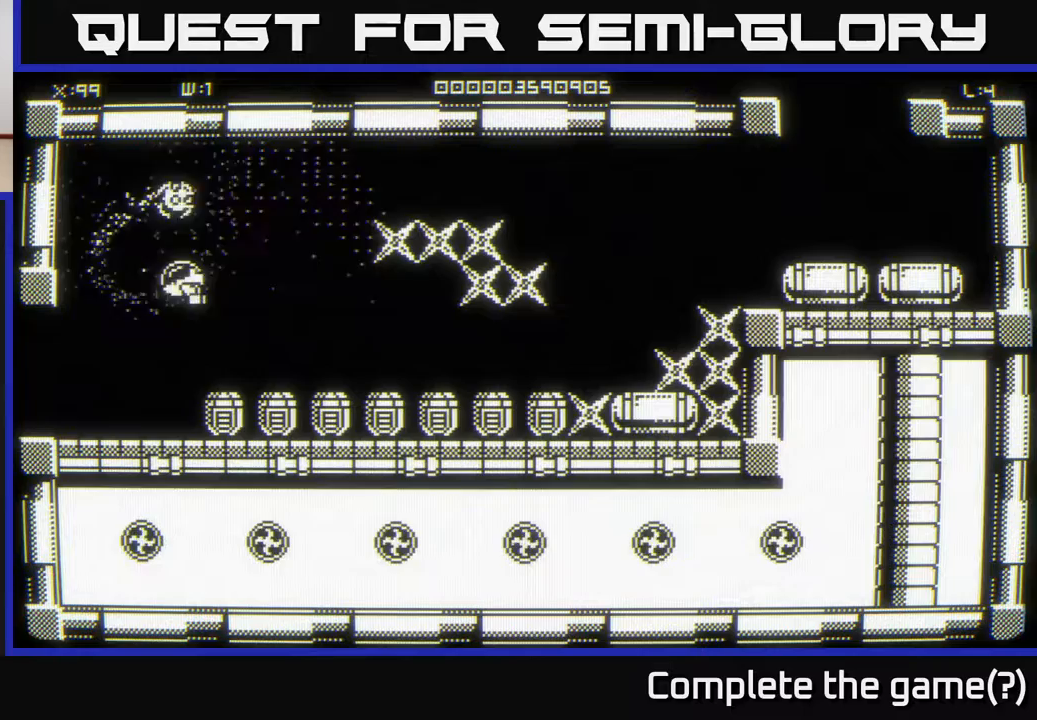
{"buttons": [], "left_stick": "right", "right_stick": "center", "events": [[17, "left_stick", "down-right"], [233, "left_stick", "down"], [400, "left_stick", "down-right"], [500, "left_stick", "right"]]}
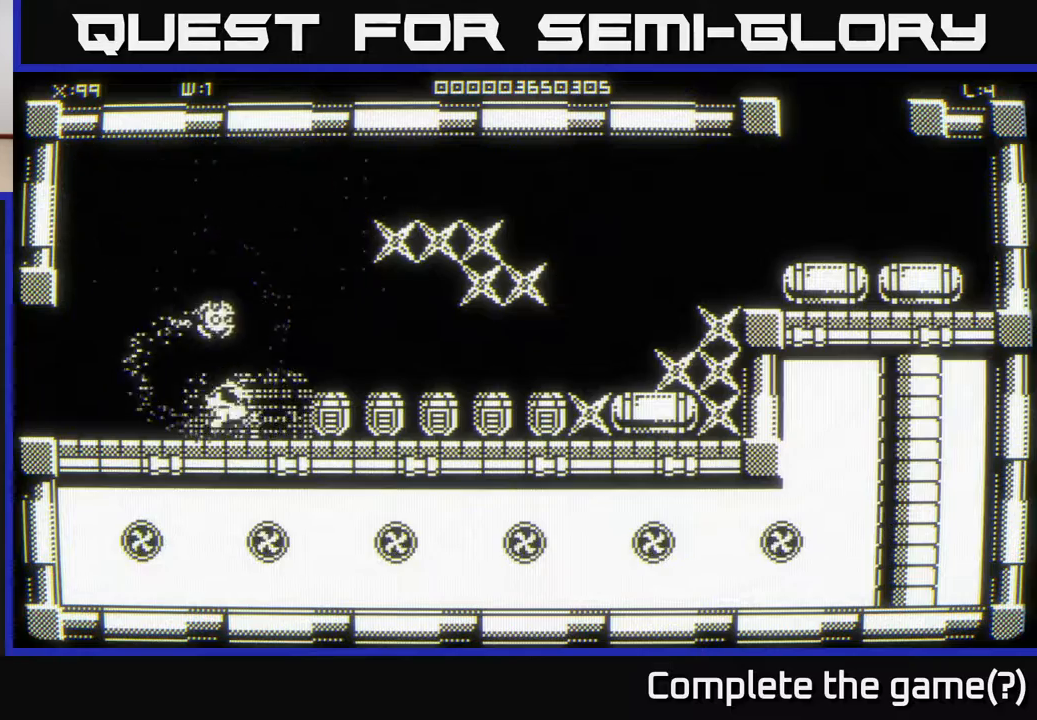
{"buttons": [], "left_stick": "right", "right_stick": "center", "events": []}
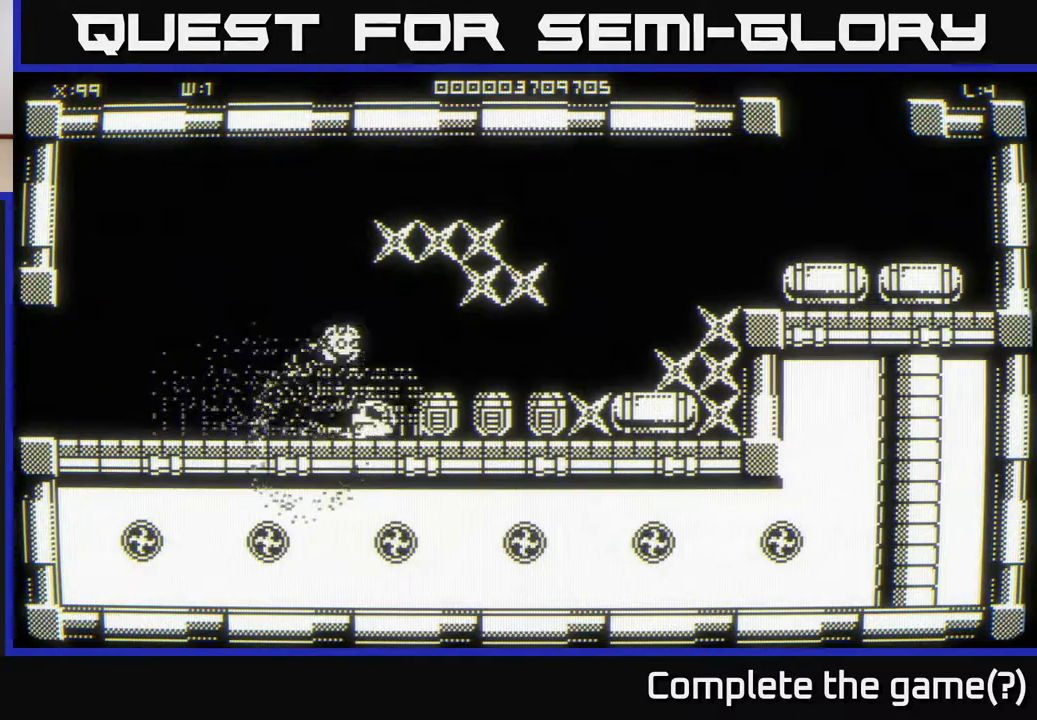
{"buttons": [], "left_stick": "right", "right_stick": "center", "events": [[250, "left_stick", "center"], [417, "left_stick", "right"]]}
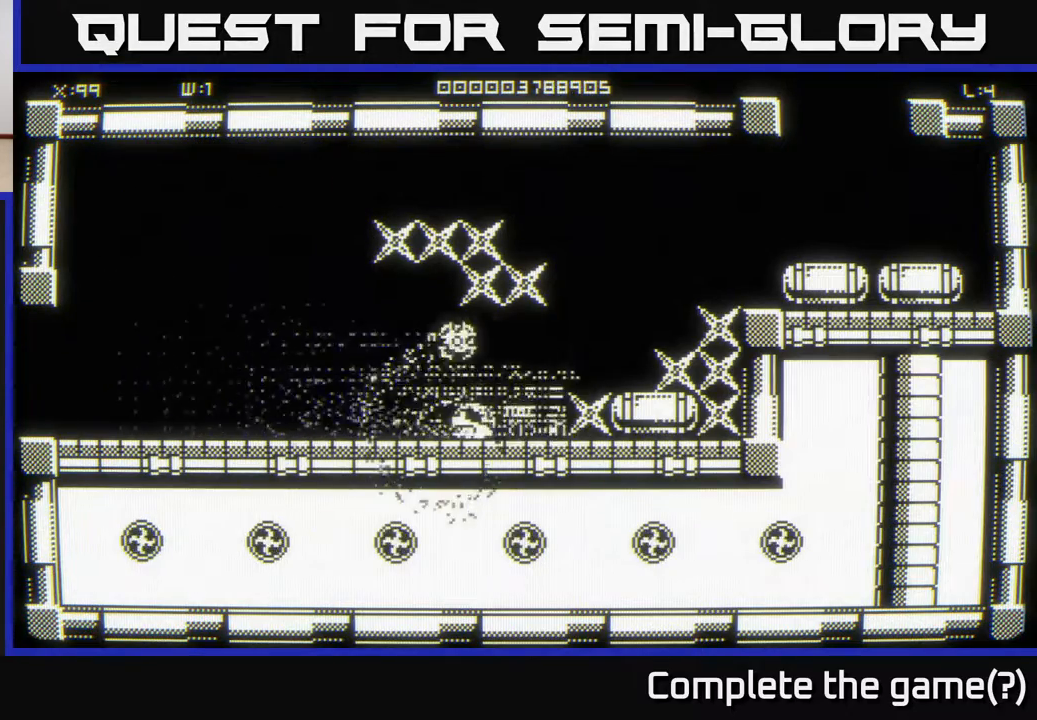
{"buttons": [], "left_stick": "right", "right_stick": "center", "events": [[233, "left_stick", "center"], [400, "left_stick", "right"]]}
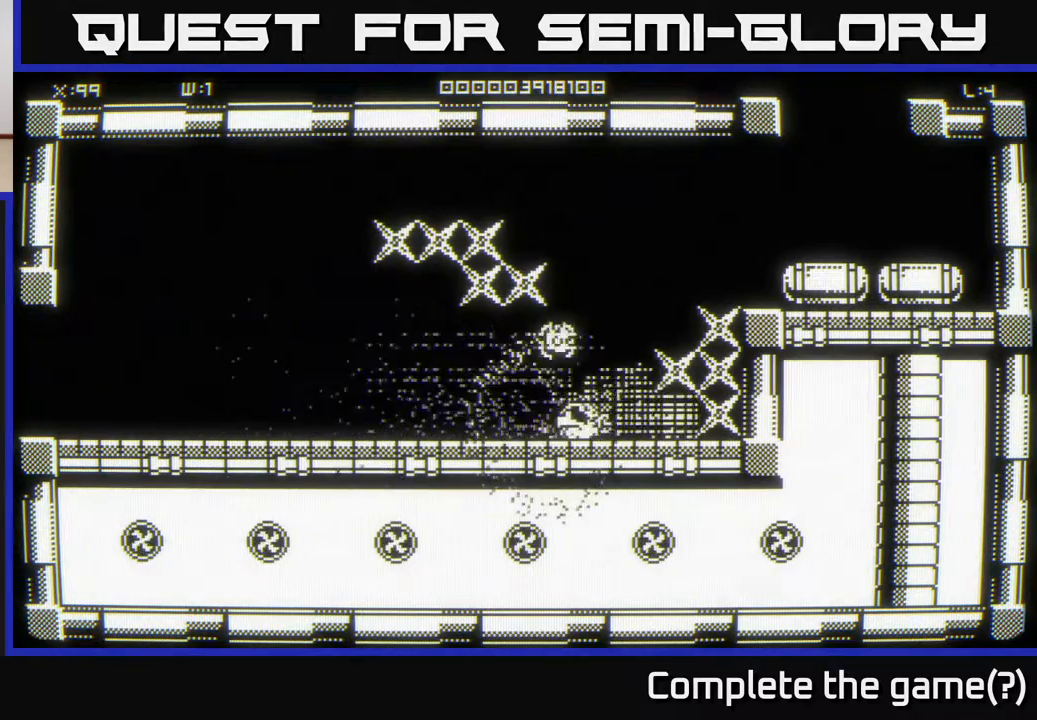
{"buttons": [], "left_stick": "up-right", "right_stick": "center", "events": [[100, "left_stick", "up-right"], [200, "left_stick", "right"], [433, "left_stick", "up-right"]]}
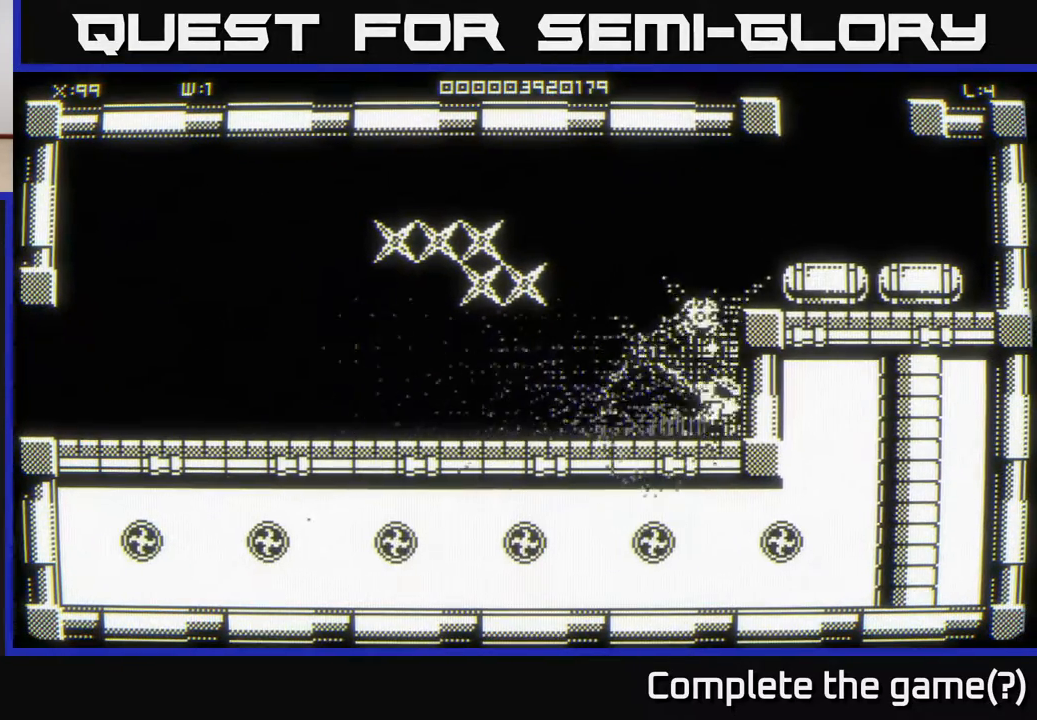
{"buttons": [], "left_stick": "right", "right_stick": "center", "events": [[417, "left_stick", "right"]]}
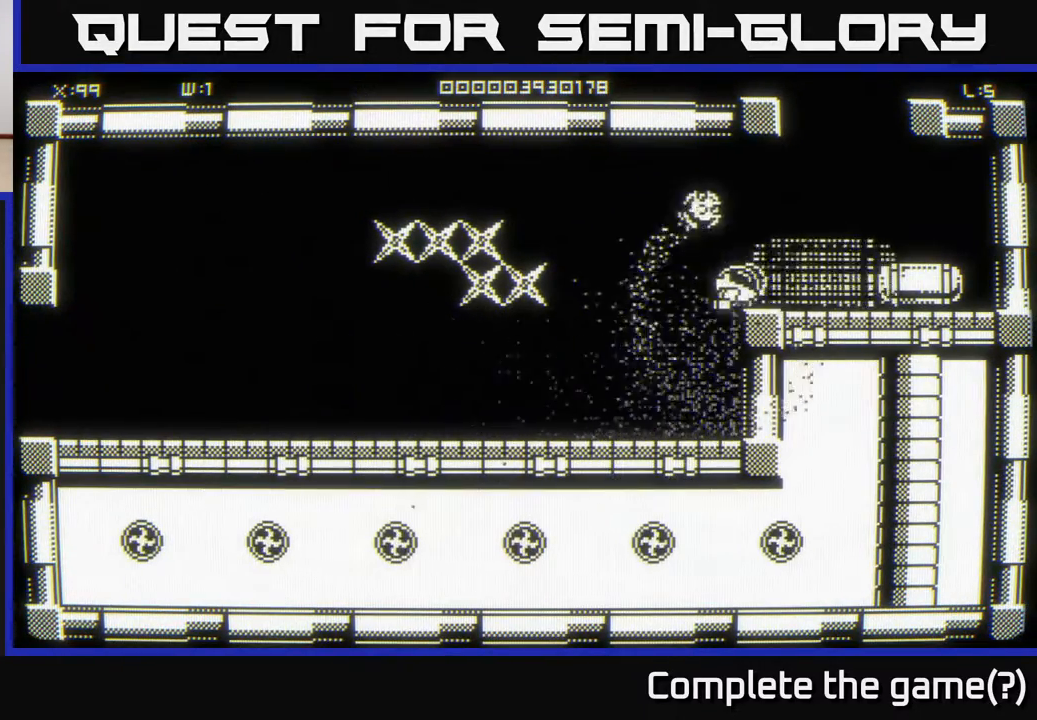
{"buttons": [], "left_stick": "right", "right_stick": "center", "events": [[233, "left_stick", "center"], [333, "left_stick", "right"]]}
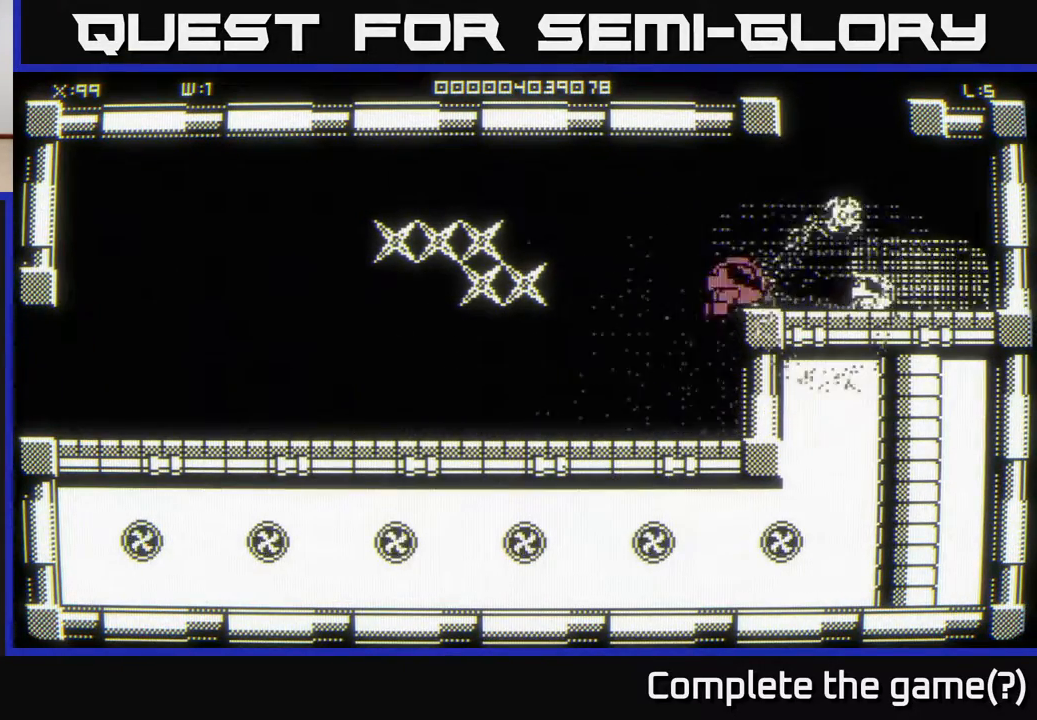
{"buttons": [], "left_stick": "down-left", "right_stick": "center", "events": [[100, "left_stick", "down-right"], [450, "left_stick", "down-left"]]}
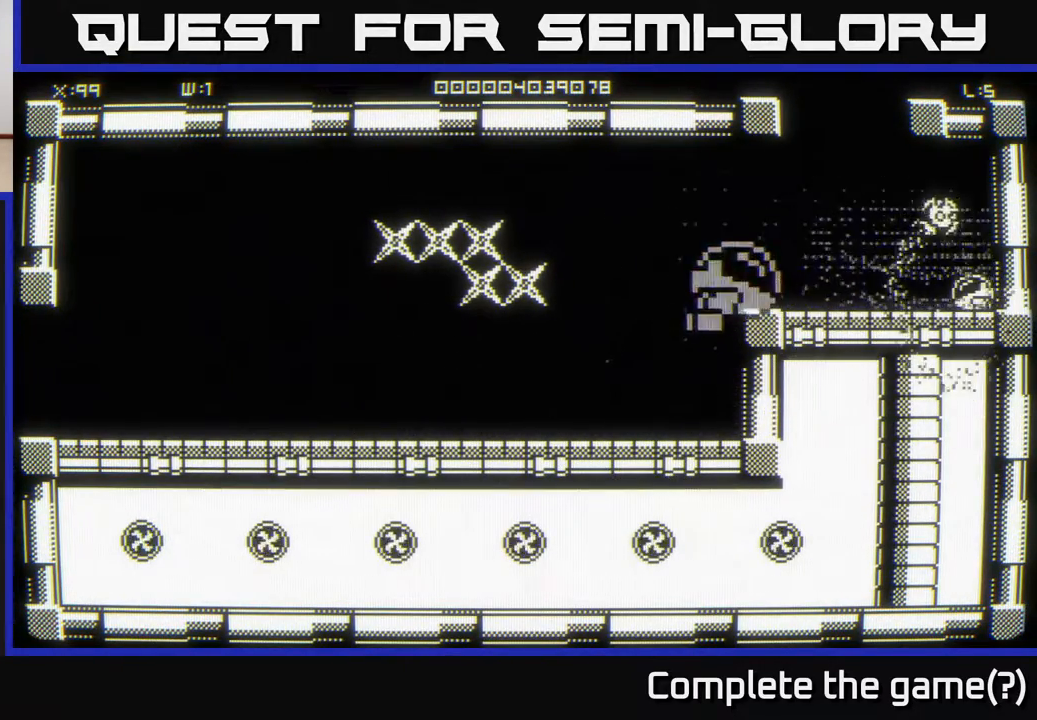
{"buttons": [], "left_stick": "down-left", "right_stick": "center", "events": []}
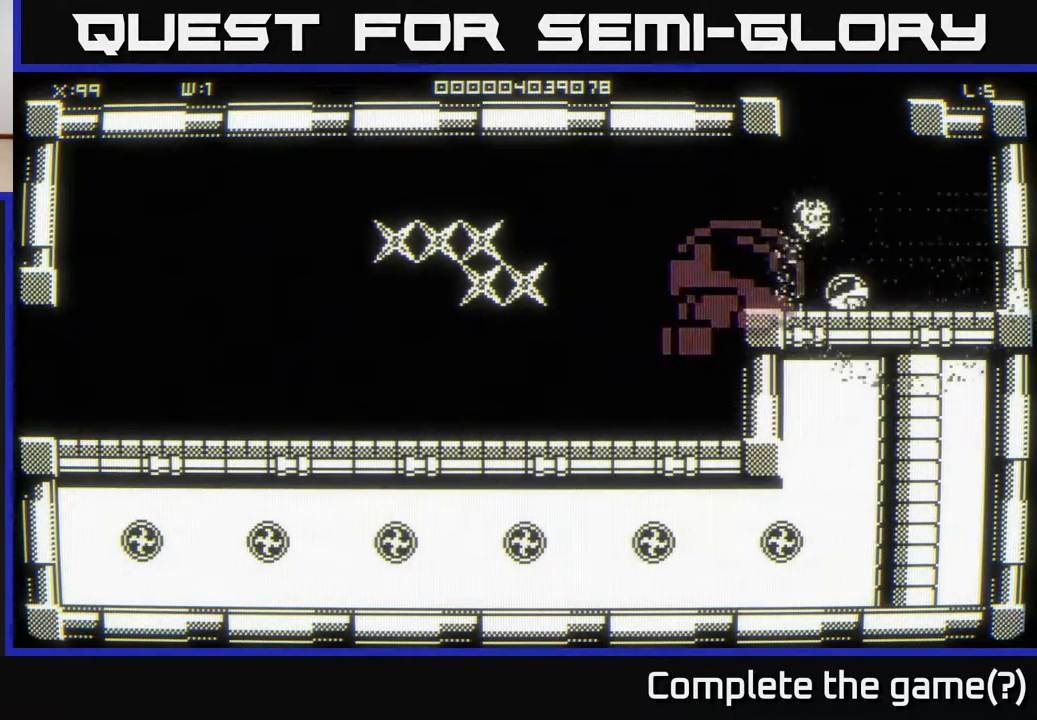
{"buttons": [], "left_stick": "down-left", "right_stick": "center", "events": []}
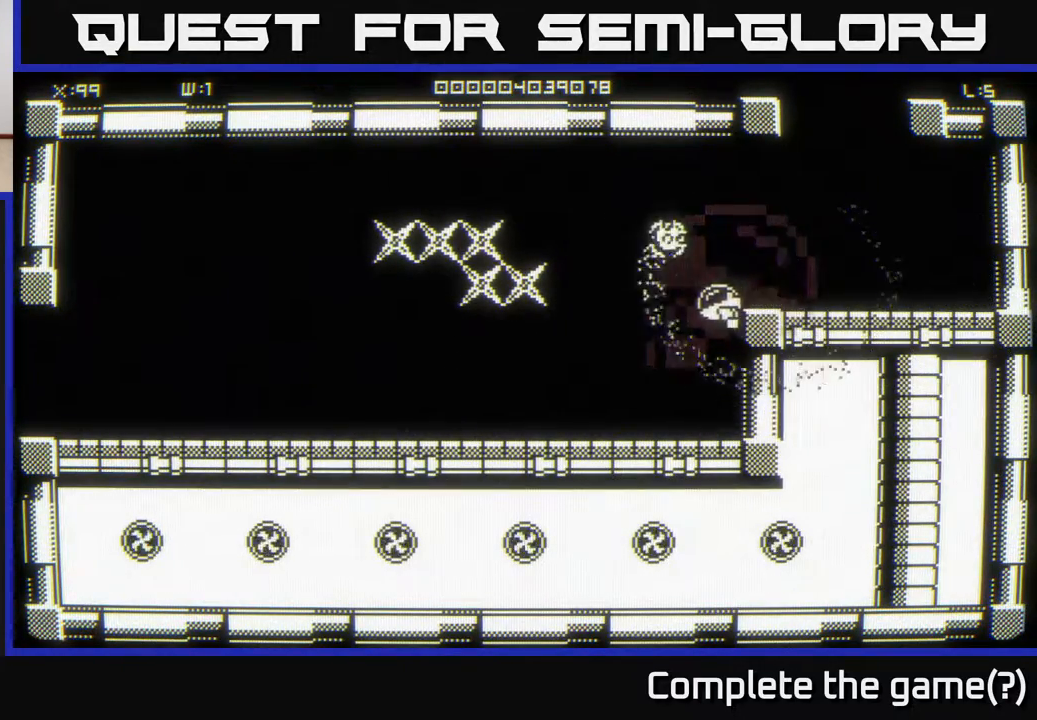
{"buttons": [], "left_stick": "down", "right_stick": "center", "events": [[67, "left_stick", "down-right"], [483, "left_stick", "down"]]}
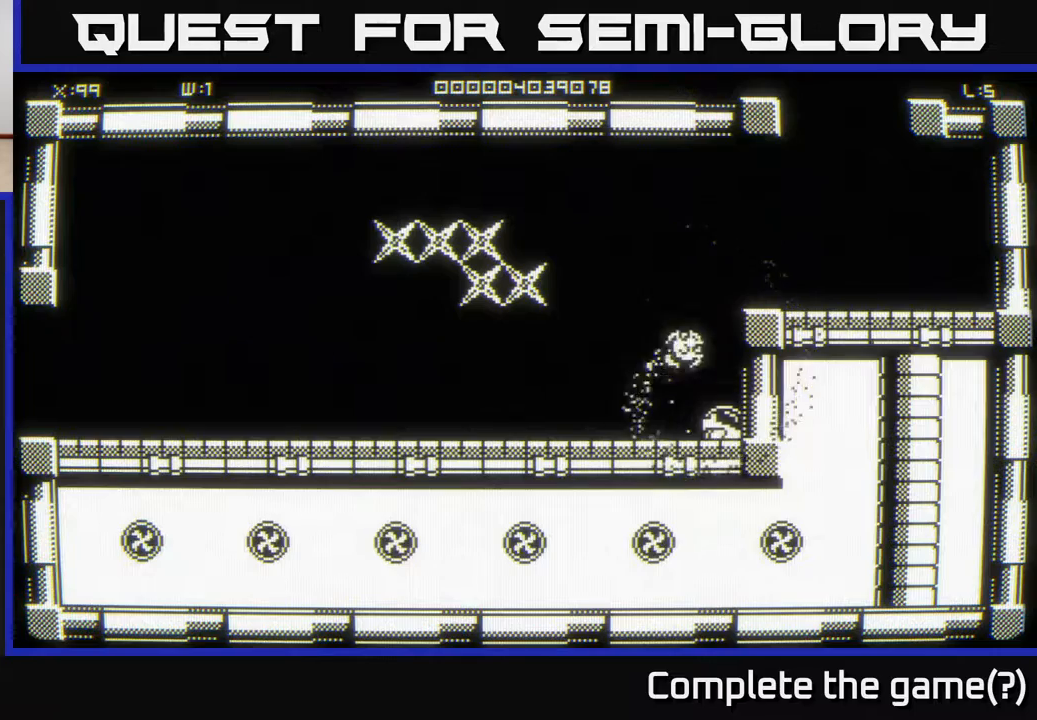
{"buttons": [], "left_stick": "up-left", "right_stick": "center", "events": [[33, "left_stick", "down-left"], [350, "left_stick", "left"], [450, "left_stick", "up-left"]]}
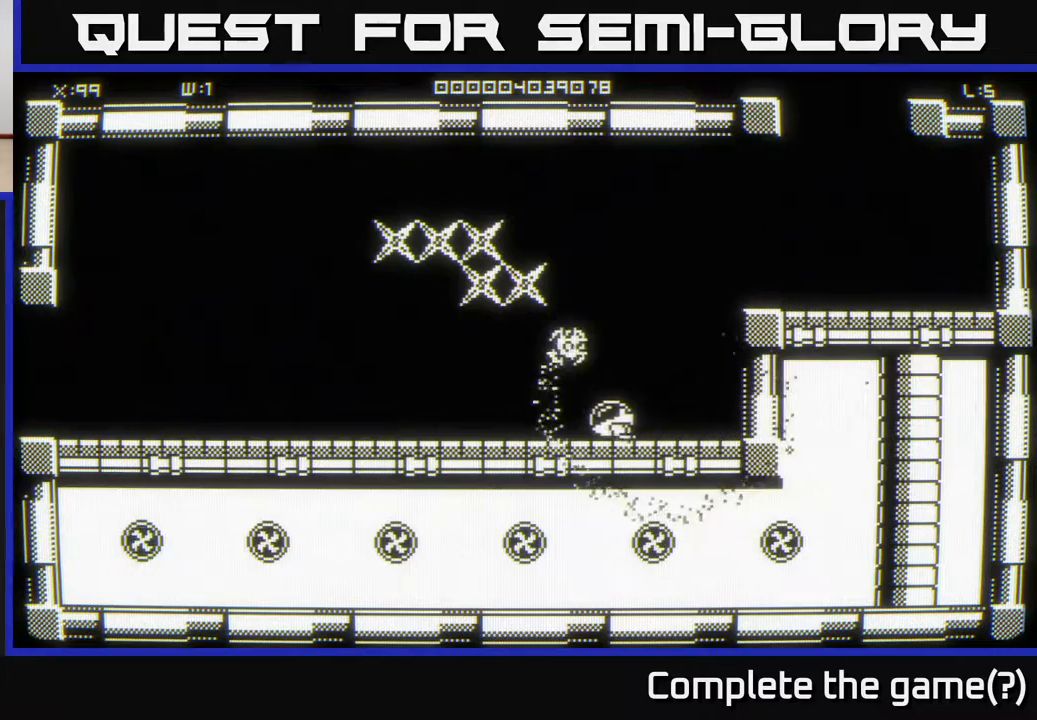
{"buttons": [], "left_stick": "up-left", "right_stick": "center", "events": [[83, "left_stick", "up"], [317, "left_stick", "up-left"]]}
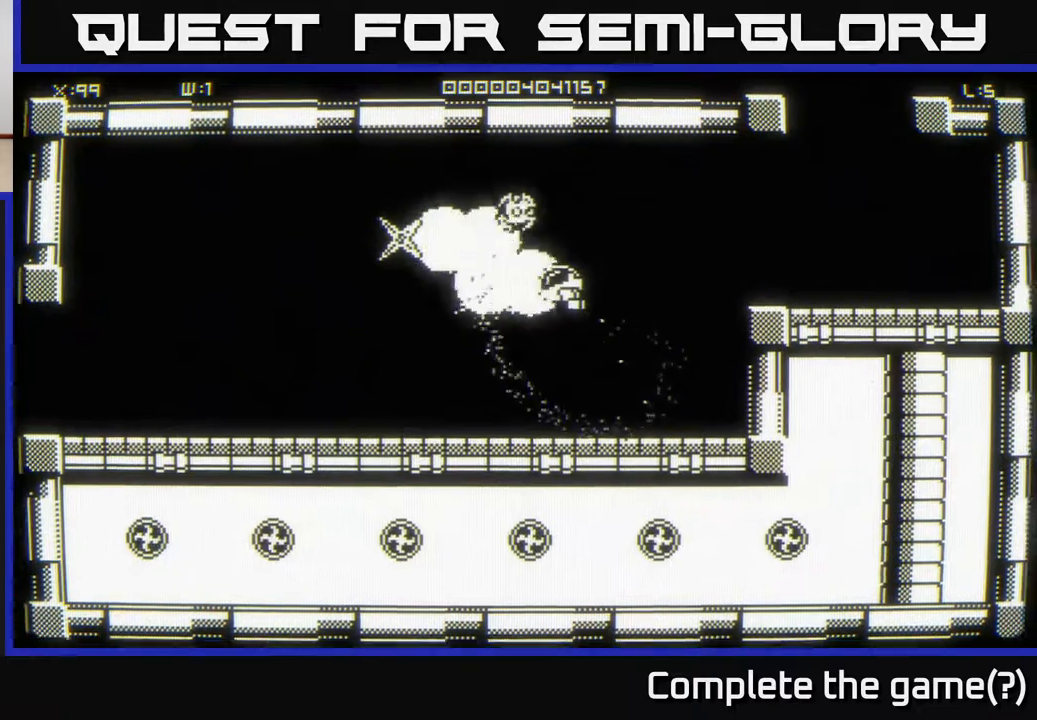
{"buttons": [], "left_stick": "up-left", "right_stick": "center", "events": [[167, "left_stick", "left"], [350, "left_stick", "up-left"]]}
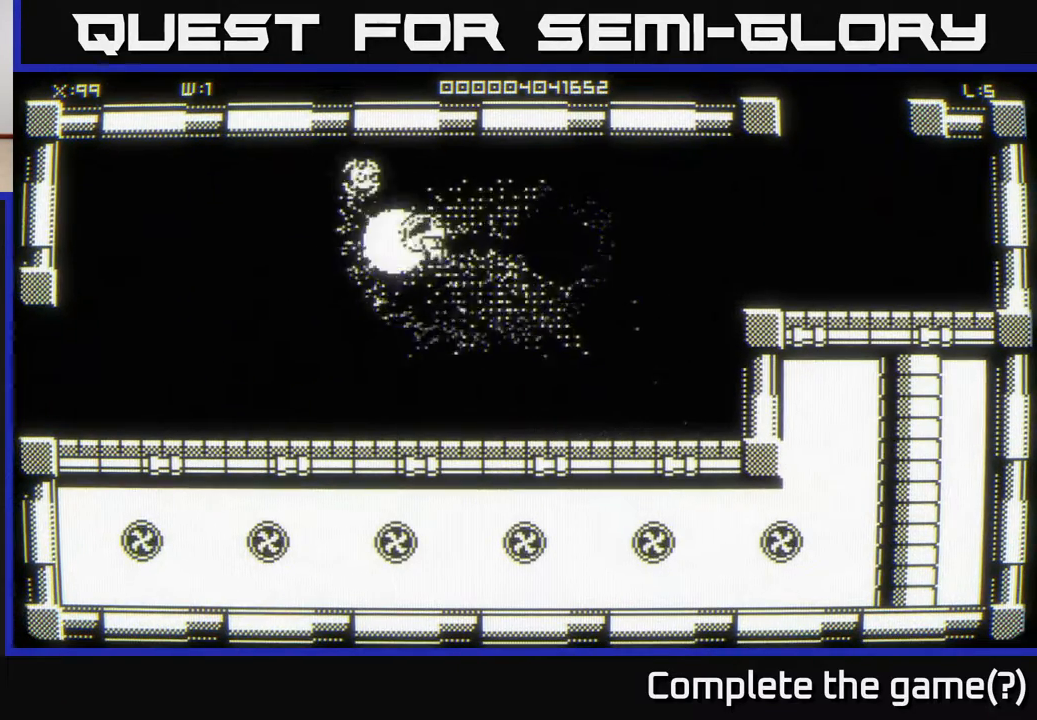
{"buttons": [], "left_stick": "right", "right_stick": "center", "events": [[17, "left_stick", "up-right"], [67, "left_stick", "right"]]}
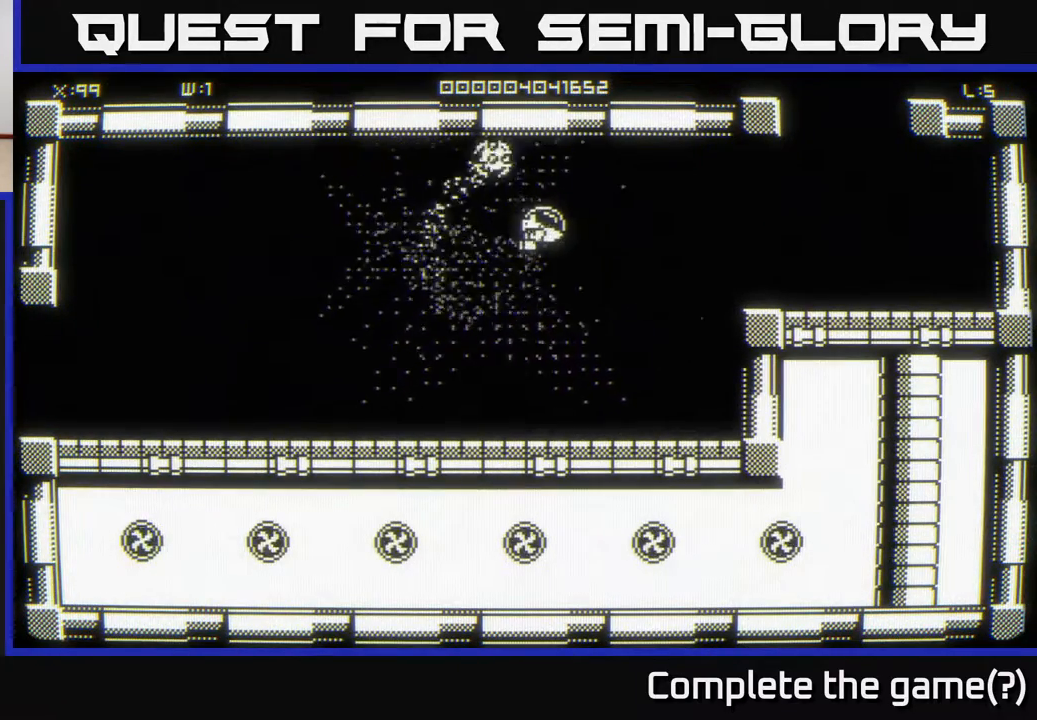
{"buttons": [], "left_stick": "right", "right_stick": "center", "events": []}
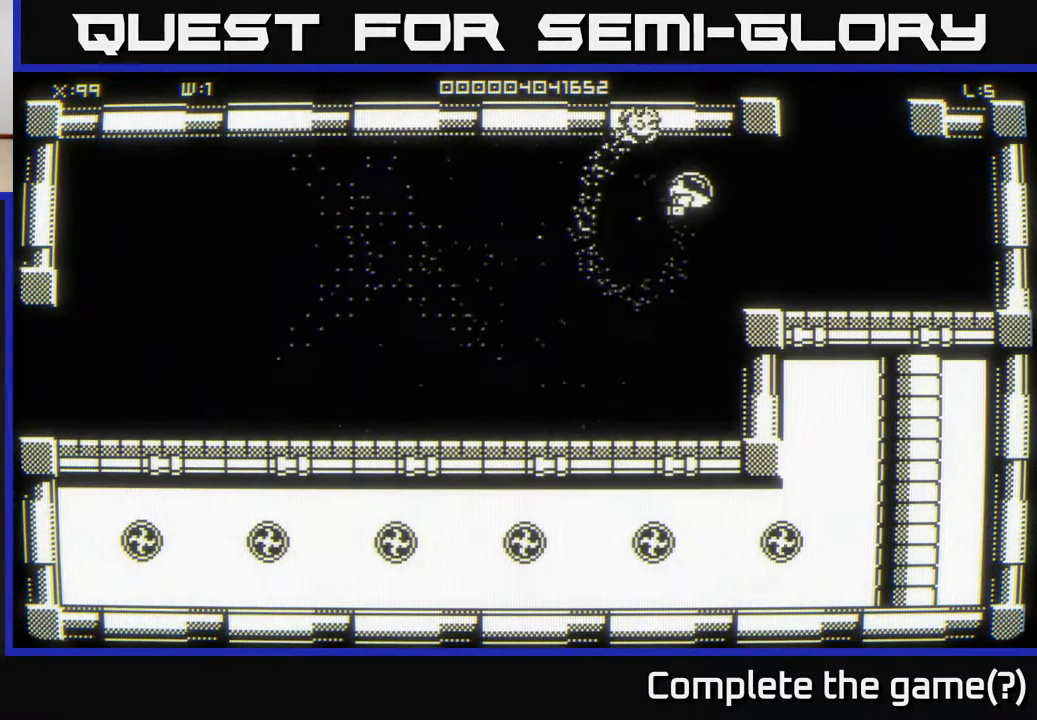
{"buttons": [], "left_stick": "up-right", "right_stick": "center", "events": [[383, "left_stick", "up-right"]]}
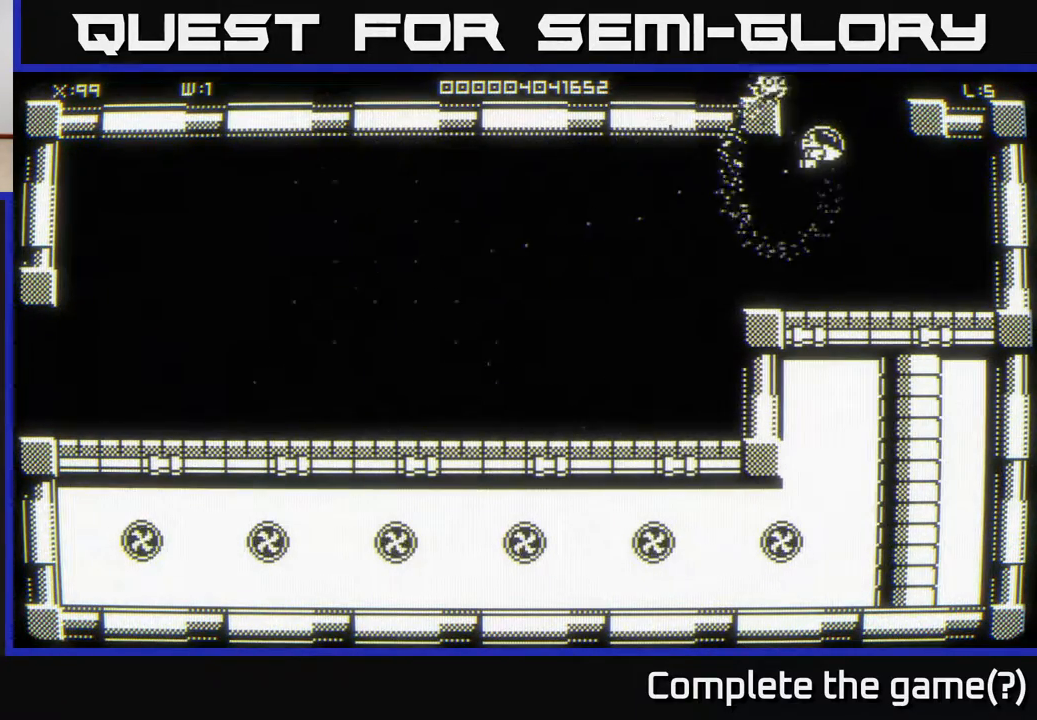
{"buttons": [], "left_stick": "center", "right_stick": "center", "events": [[67, "left_stick", "center"]]}
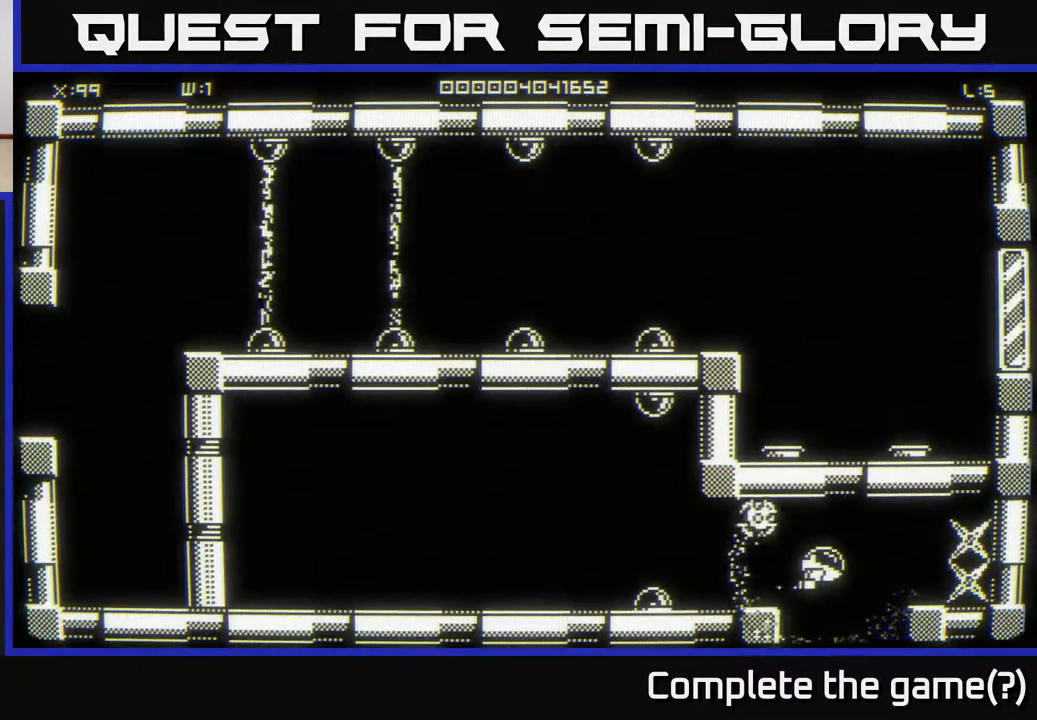
{"buttons": [], "left_stick": "center", "right_stick": "center", "events": []}
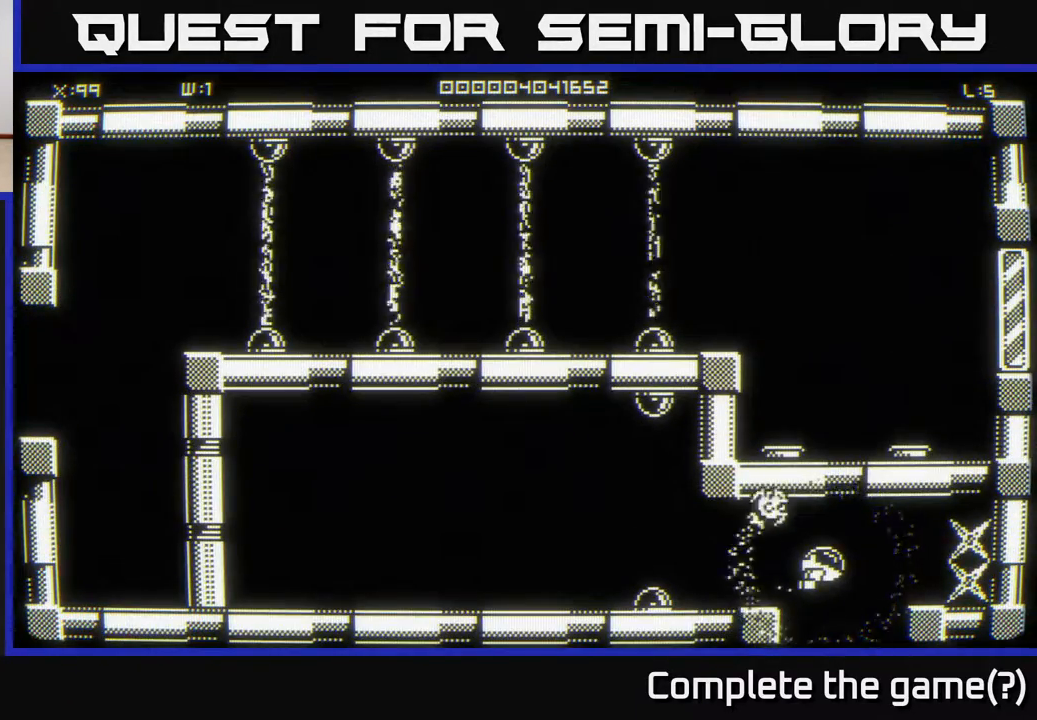
{"buttons": [], "left_stick": "right", "right_stick": "center", "events": [[17, "left_stick", "right"], [283, "left_stick", "center"], [467, "left_stick", "right"]]}
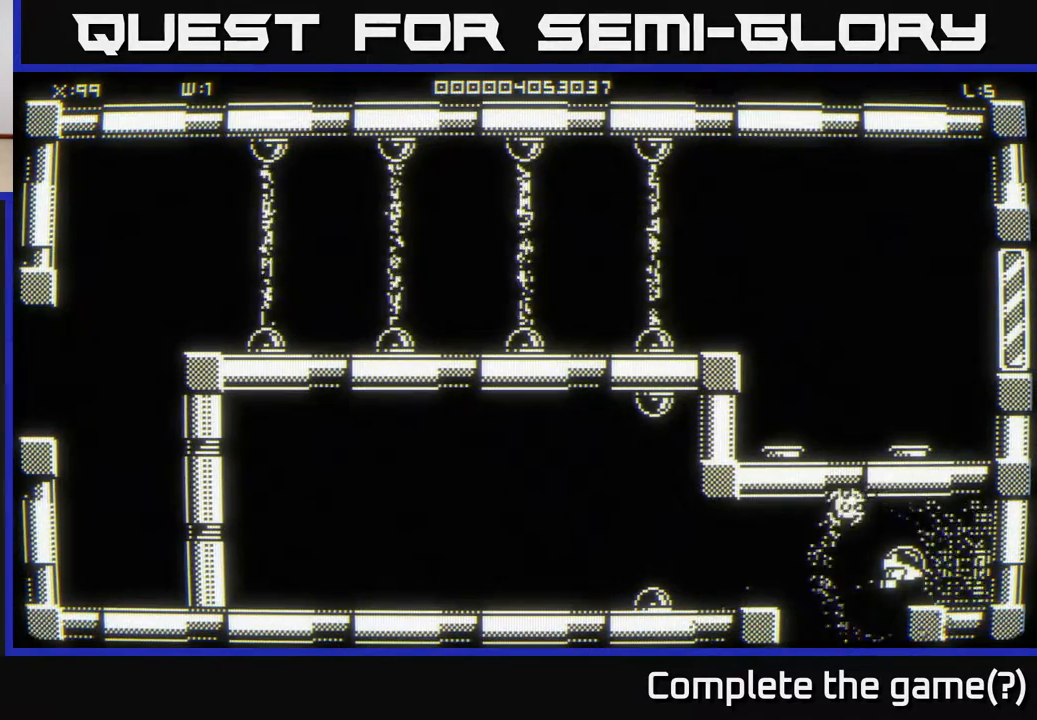
{"buttons": [], "left_stick": "left", "right_stick": "center", "events": [[183, "left_stick", "up"], [250, "left_stick", "left"]]}
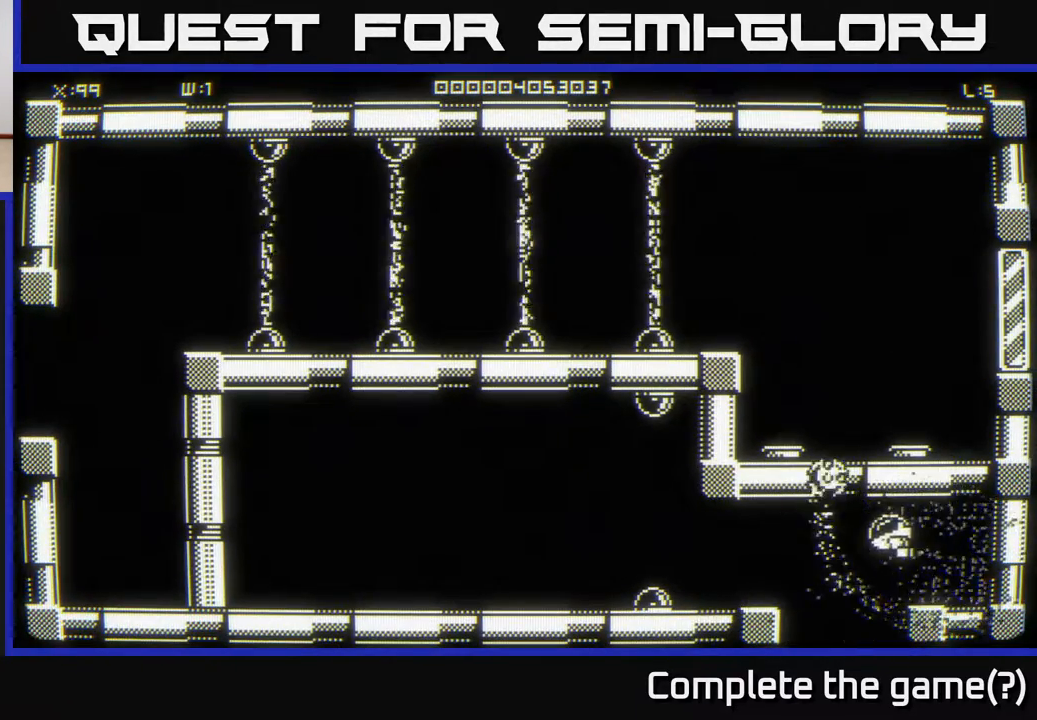
{"buttons": [], "left_stick": "left", "right_stick": "center", "events": []}